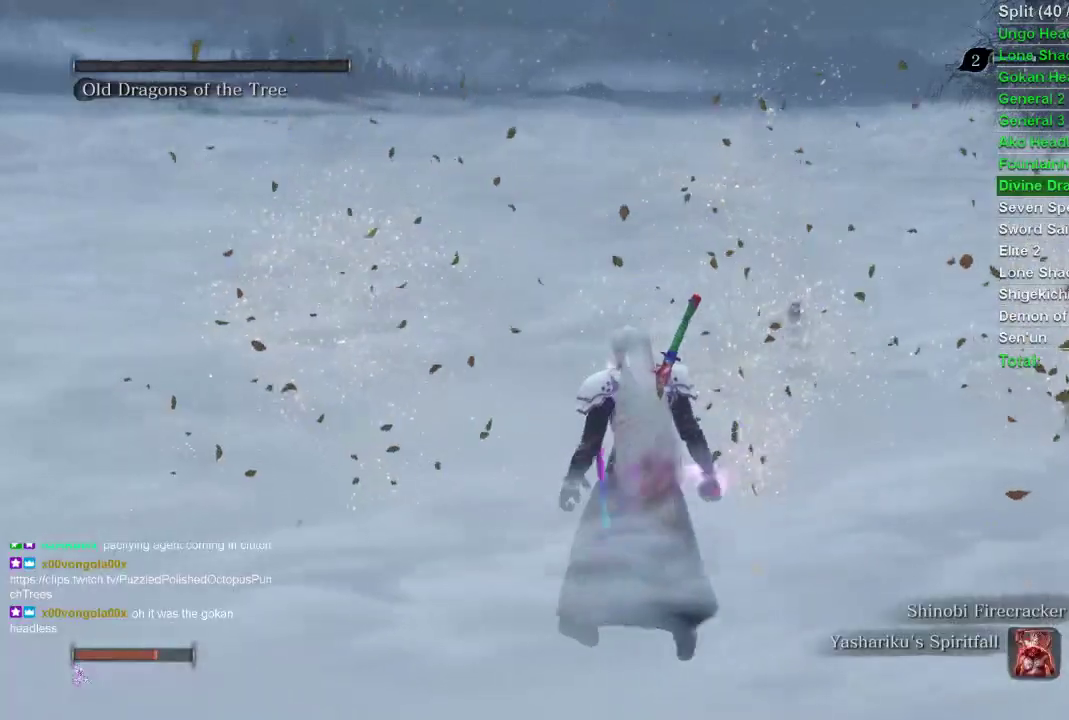
Gameplay with a controller (PlayStation layout); each line is a JSON object with the inputs held at the frame after it. "events" lists button and stick changes between this image and that frame as [ms after this image, input, new state], when the widget could be followed in between.
{"buttons": [], "left_stick": "up-left", "right_stick": "center", "events": []}
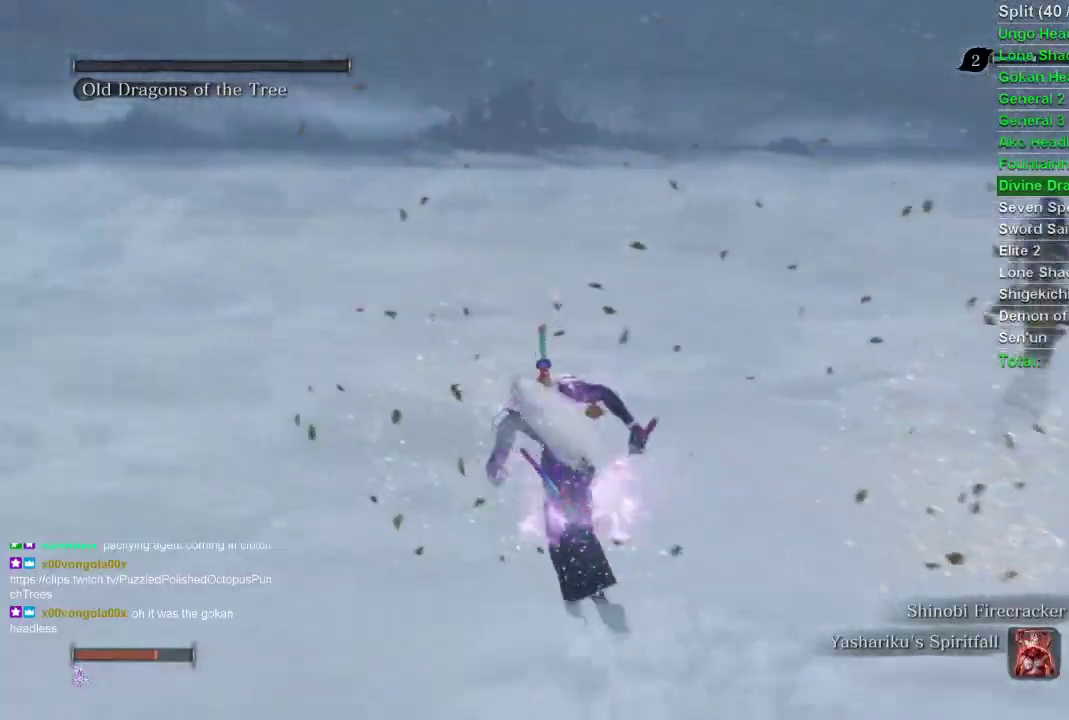
{"buttons": [], "left_stick": "up", "right_stick": "center", "events": [[350, "left_stick", "up"]]}
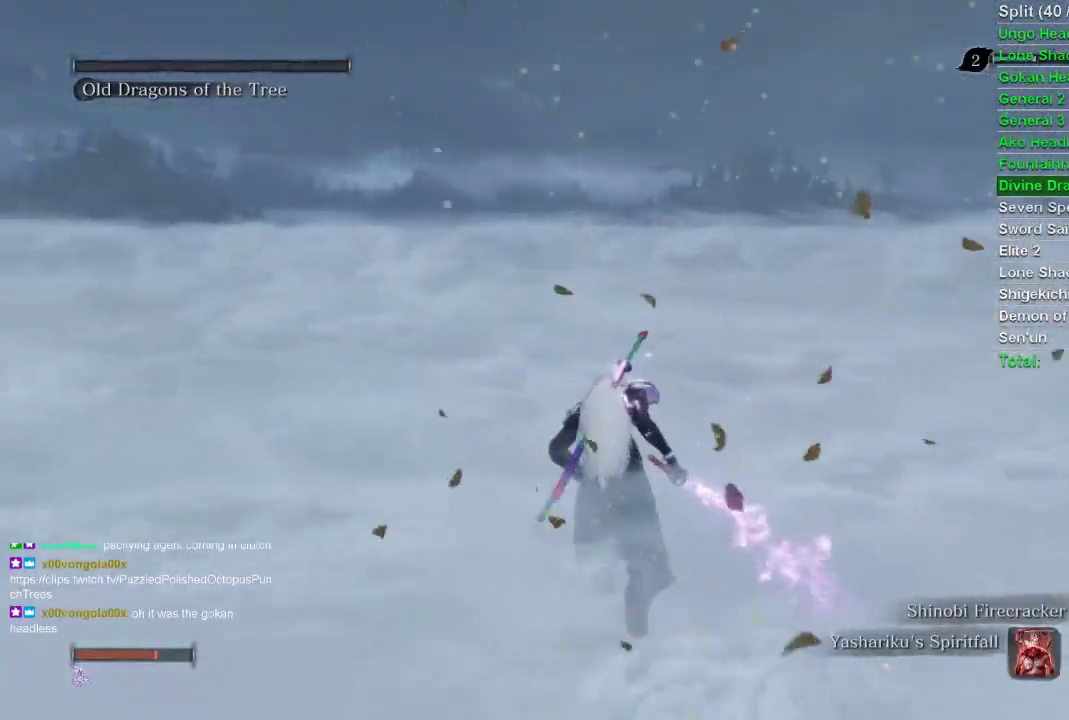
{"buttons": [], "left_stick": "up", "right_stick": "center", "events": []}
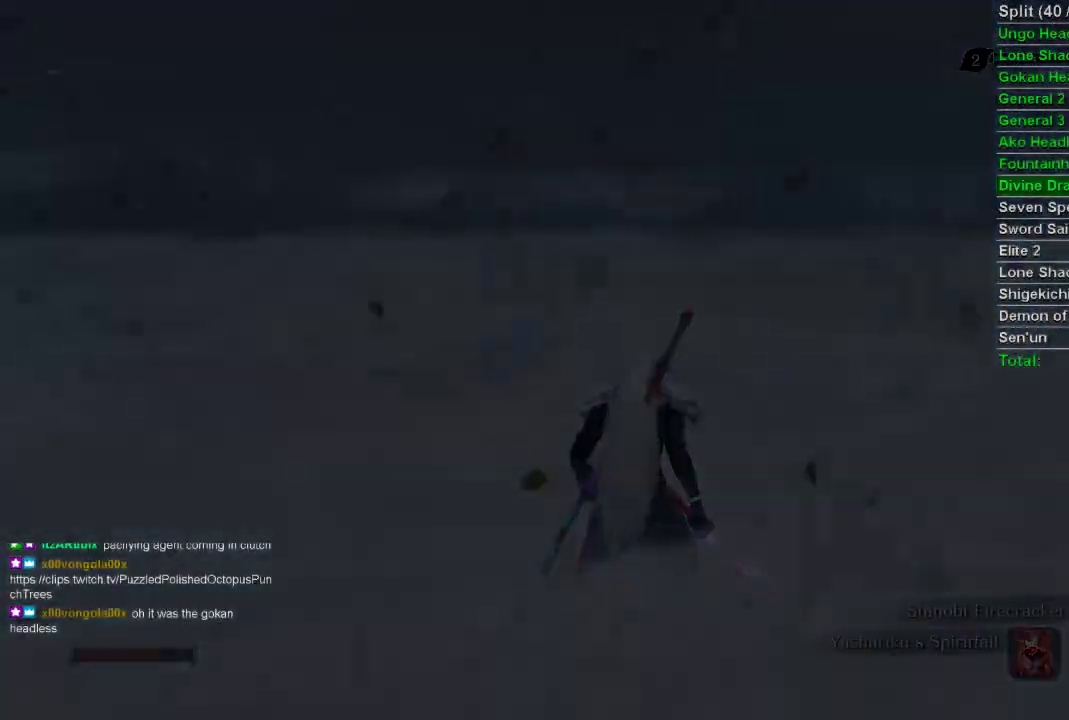
{"buttons": [], "left_stick": "center", "right_stick": "center", "events": [[67, "left_stick", "center"], [250, "START", "down"], [350, "START", "up"], [450, "START", "down"], [500, "START", "up"]]}
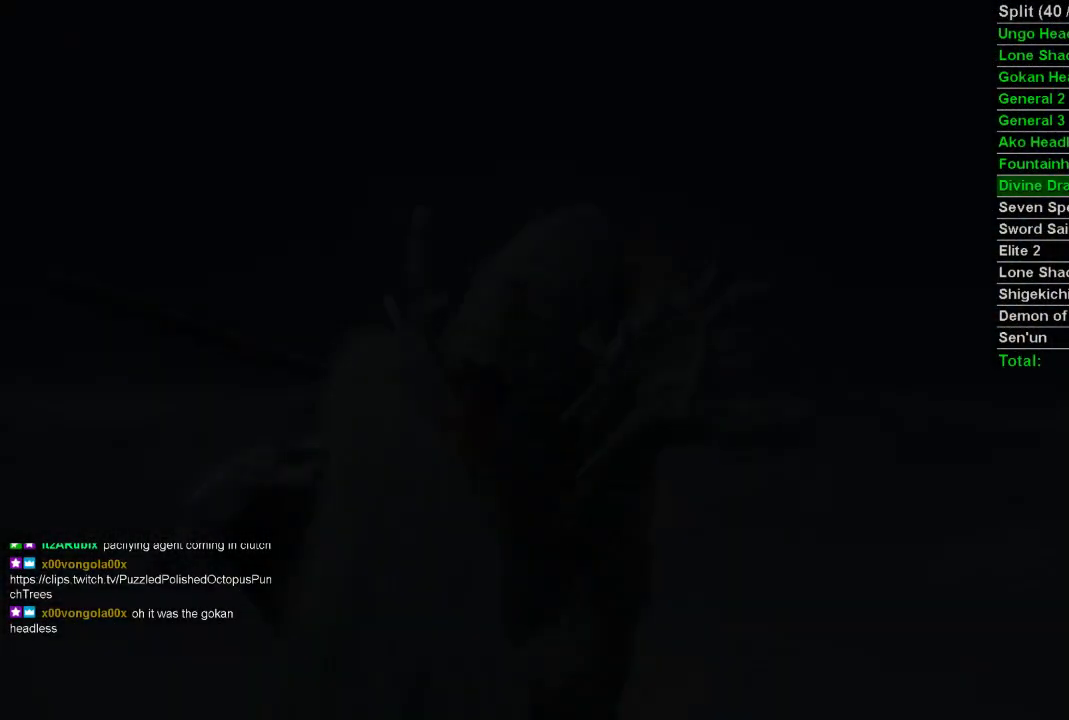
{"buttons": [], "left_stick": "center", "right_stick": "center", "events": [[67, "START", "down"], [150, "START", "up"], [217, "START", "down"], [300, "START", "up"], [400, "START", "down"], [450, "START", "up"]]}
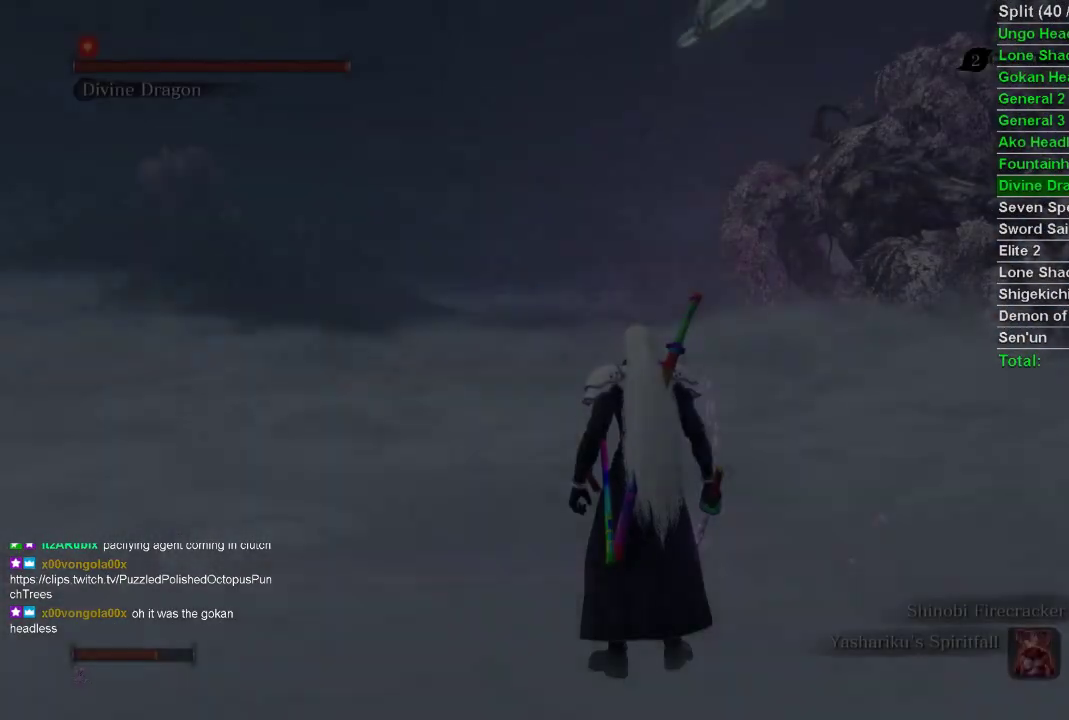
{"buttons": ["DPAD_UP"], "left_stick": "center", "right_stick": "center", "events": [[200, "DPAD_UP", "down"], [283, "DPAD_UP", "up"], [333, "DPAD_UP", "down"], [417, "DPAD_UP", "up"], [483, "DPAD_UP", "down"]]}
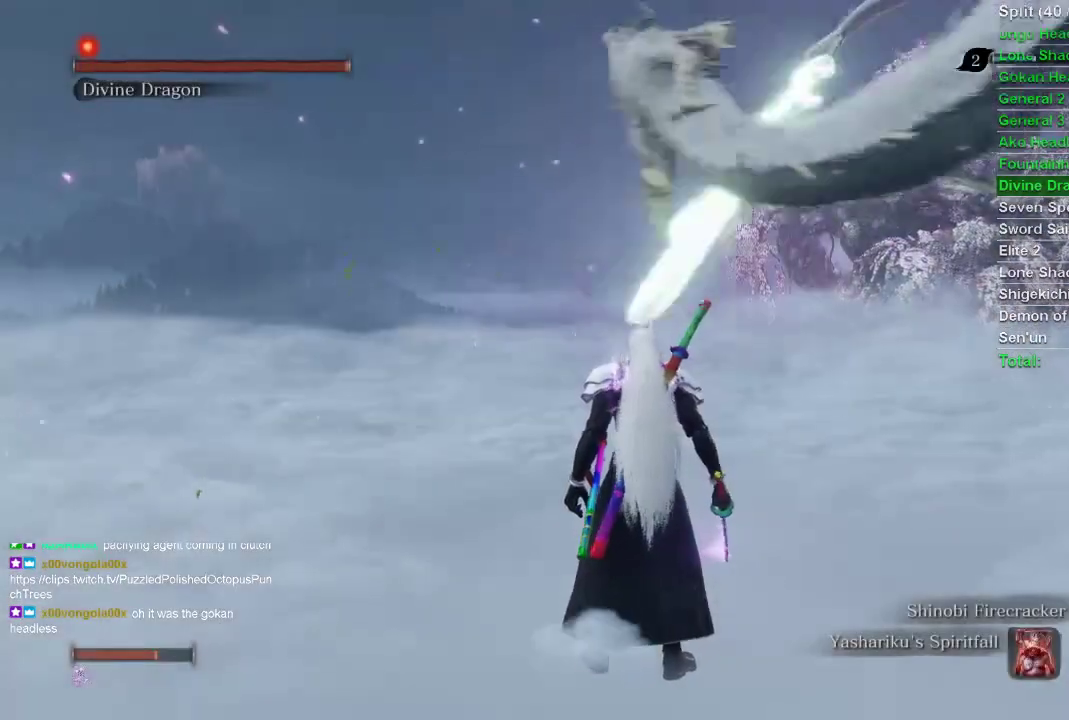
{"buttons": ["DPAD_UP"], "left_stick": "center", "right_stick": "center", "events": [[67, "DPAD_UP", "up"], [150, "DPAD_UP", "down"], [233, "DPAD_UP", "up"], [300, "DPAD_UP", "down"], [383, "DPAD_UP", "up"], [450, "DPAD_UP", "down"]]}
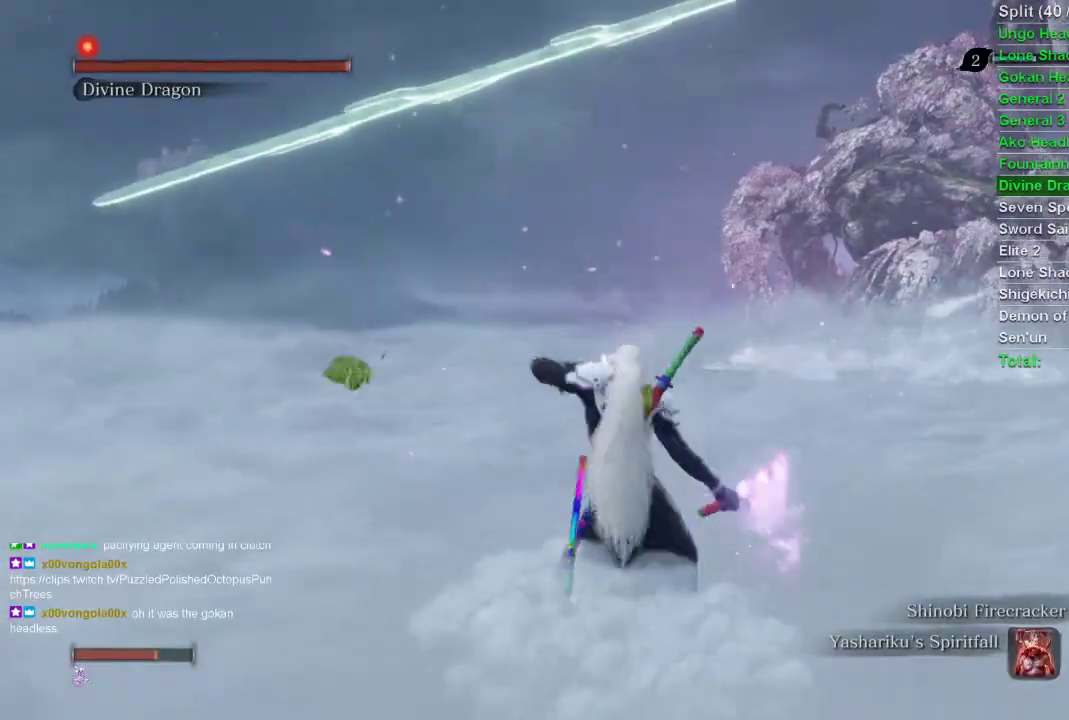
{"buttons": [], "left_stick": "center", "right_stick": "right", "events": [[50, "DPAD_UP", "up"], [117, "DPAD_UP", "down"], [200, "DPAD_UP", "up"], [500, "right_stick", "right"]]}
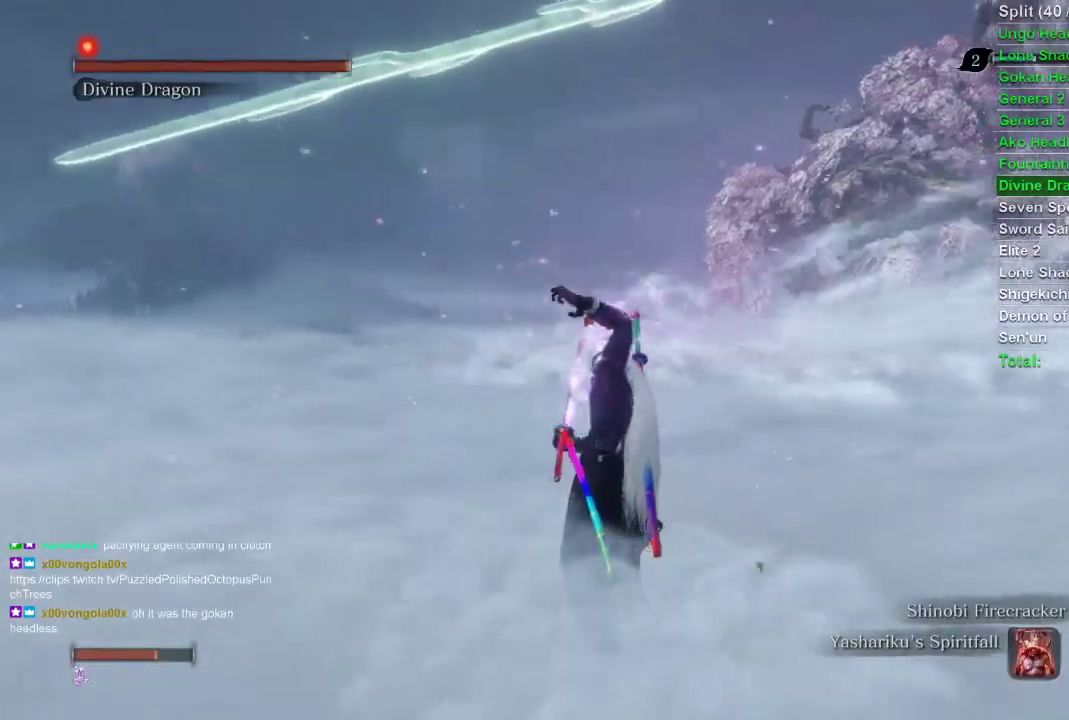
{"buttons": [], "left_stick": "center", "right_stick": "center", "events": [[150, "right_stick", "center"]]}
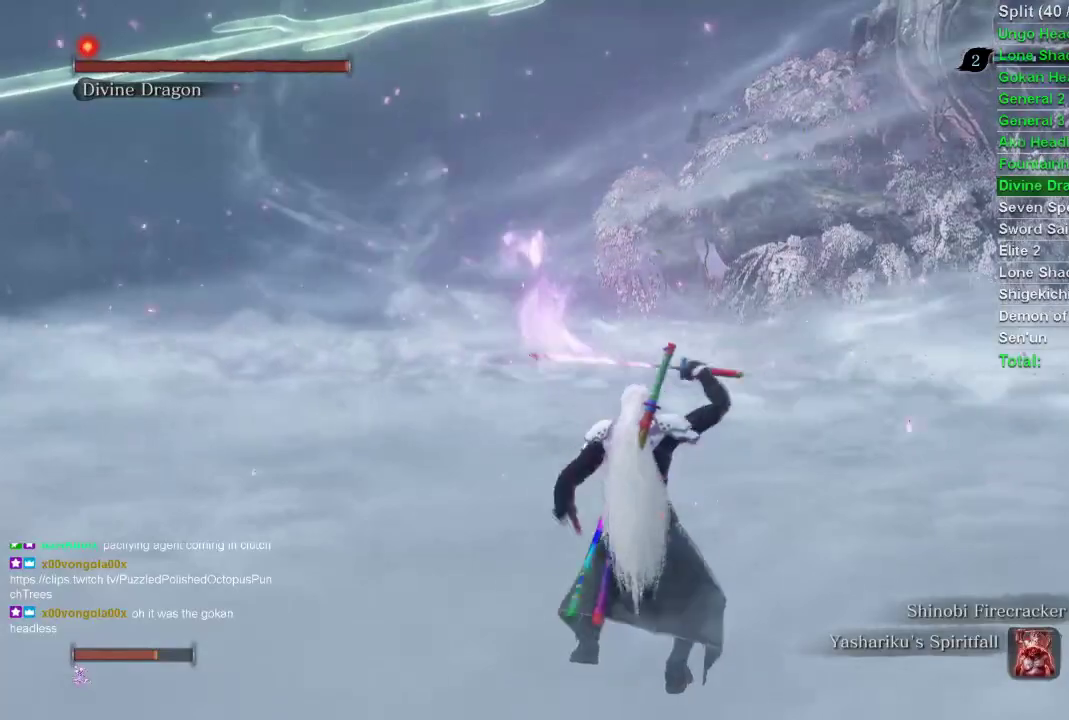
{"buttons": [], "left_stick": "center", "right_stick": "center", "events": []}
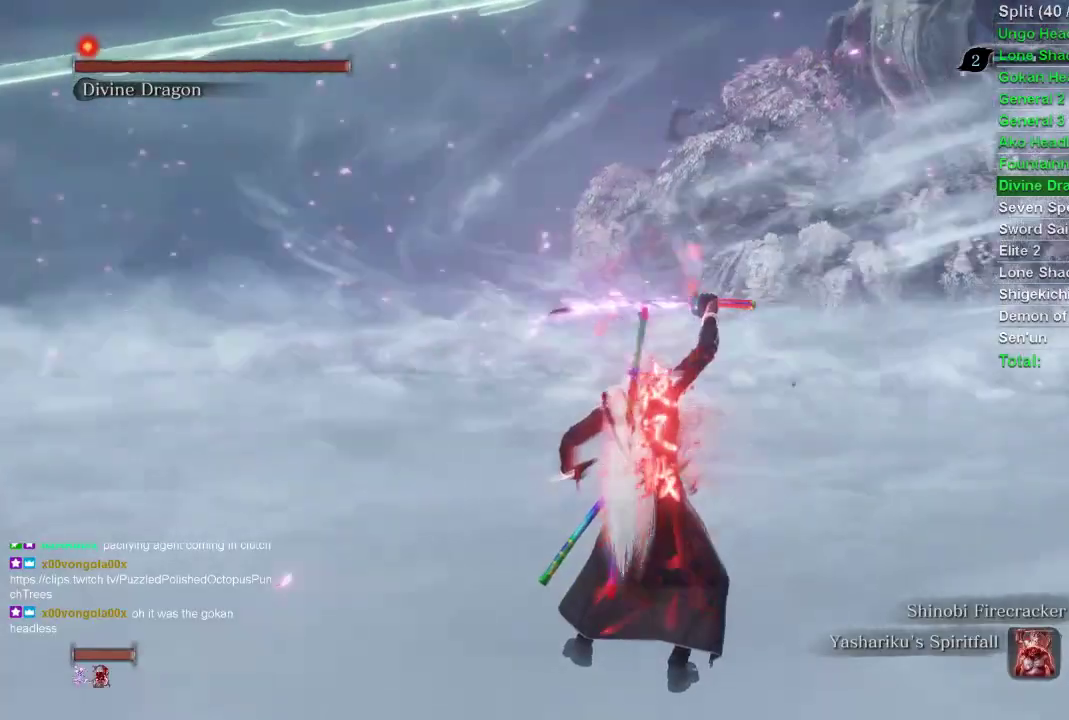
{"buttons": [], "left_stick": "center", "right_stick": "center", "events": [[17, "right_stick", "right"], [400, "right_stick", "center"]]}
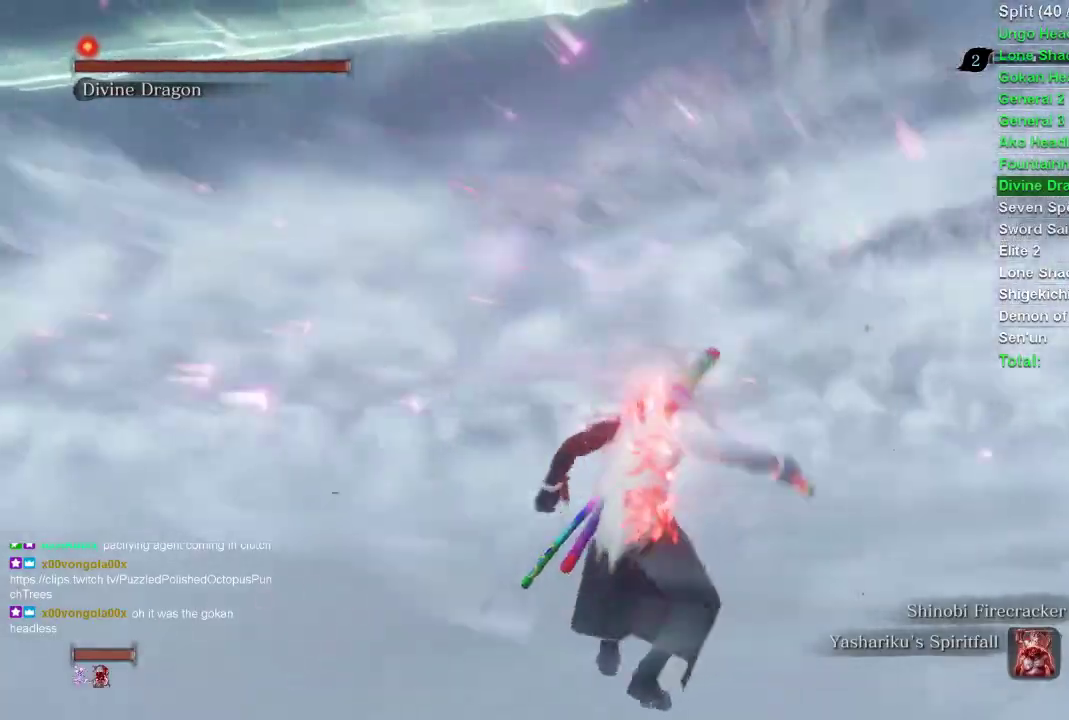
{"buttons": [], "left_stick": "center", "right_stick": "center", "events": []}
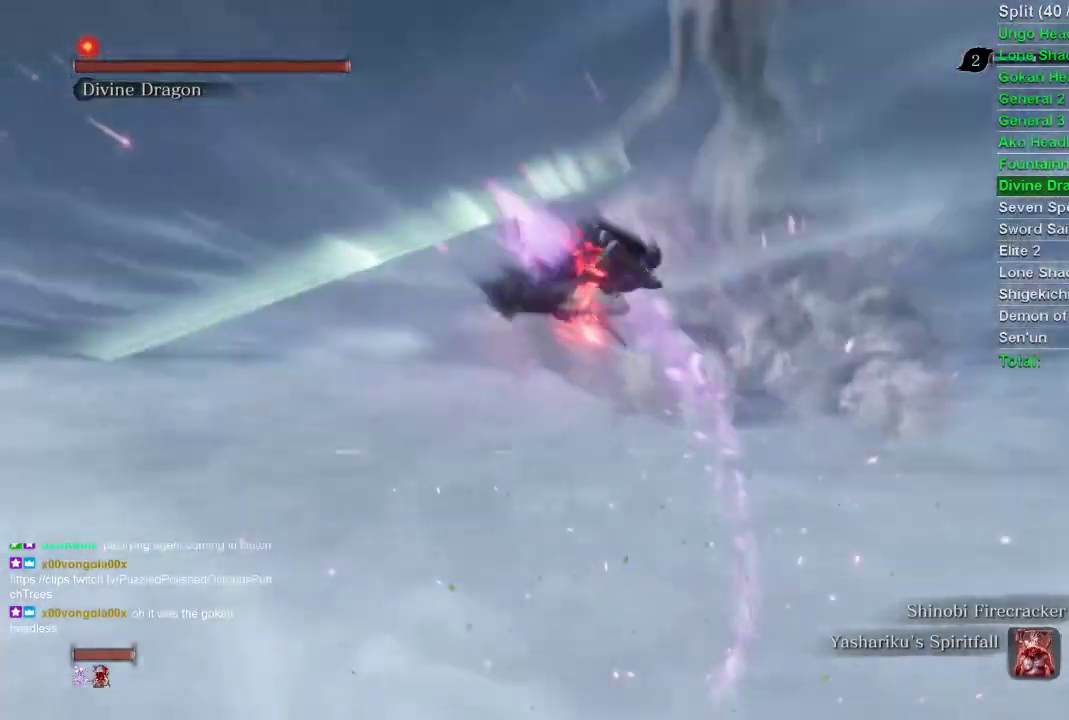
{"buttons": [], "left_stick": "center", "right_stick": "center", "events": []}
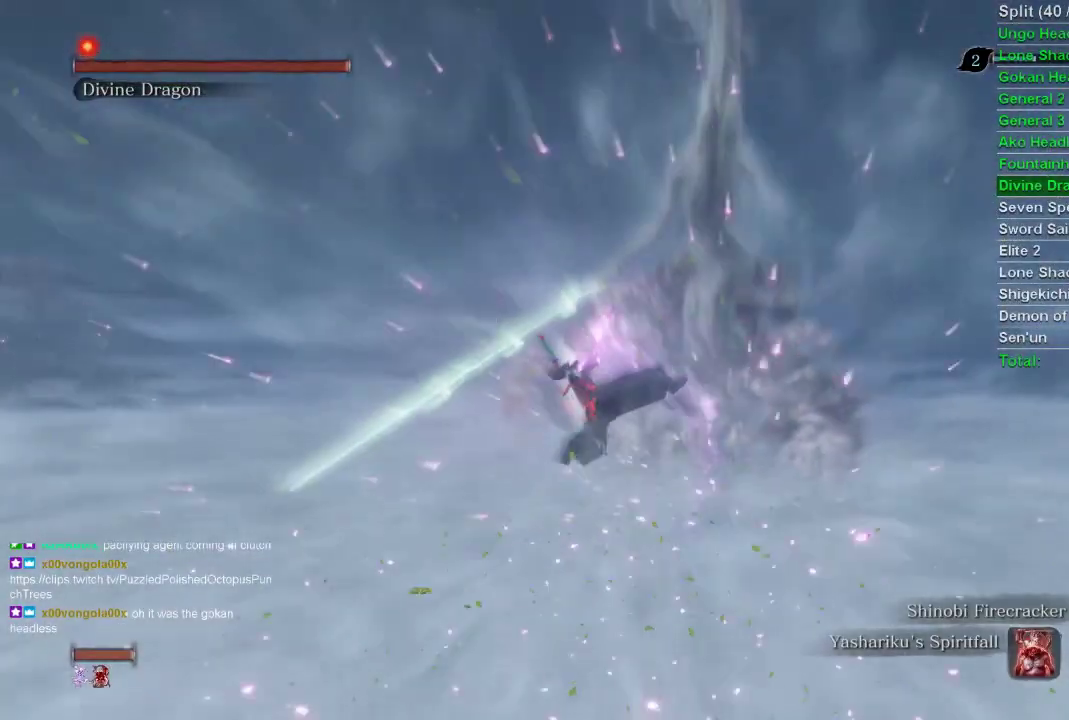
{"buttons": [], "left_stick": "center", "right_stick": "center", "events": []}
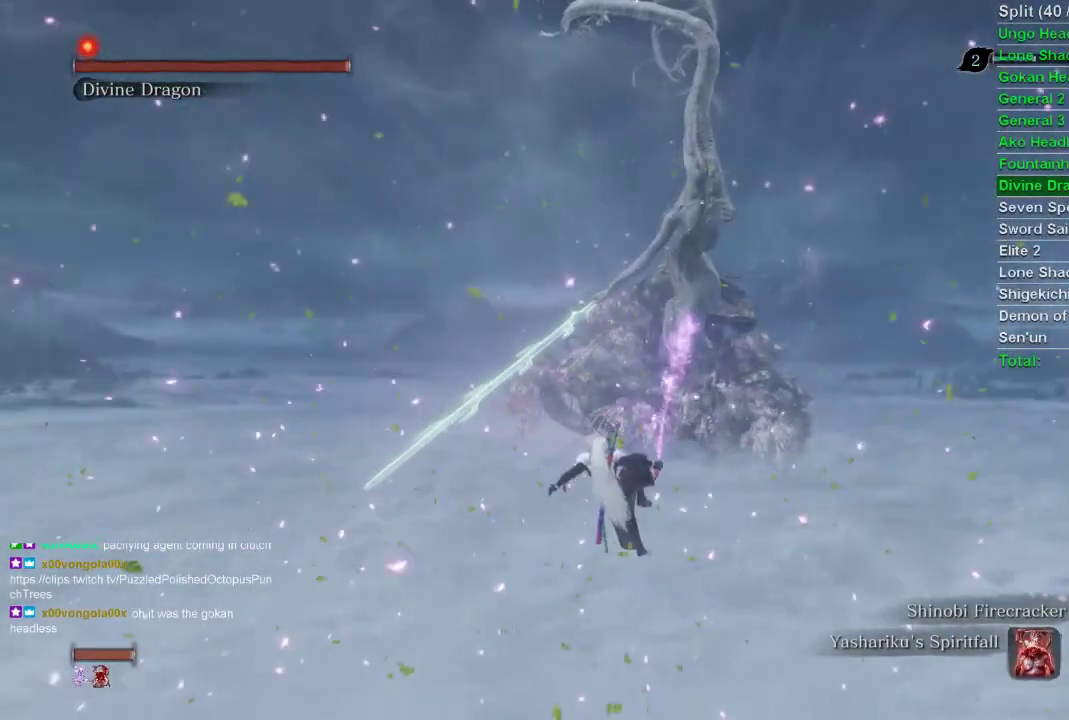
{"buttons": [], "left_stick": "center", "right_stick": "center", "events": []}
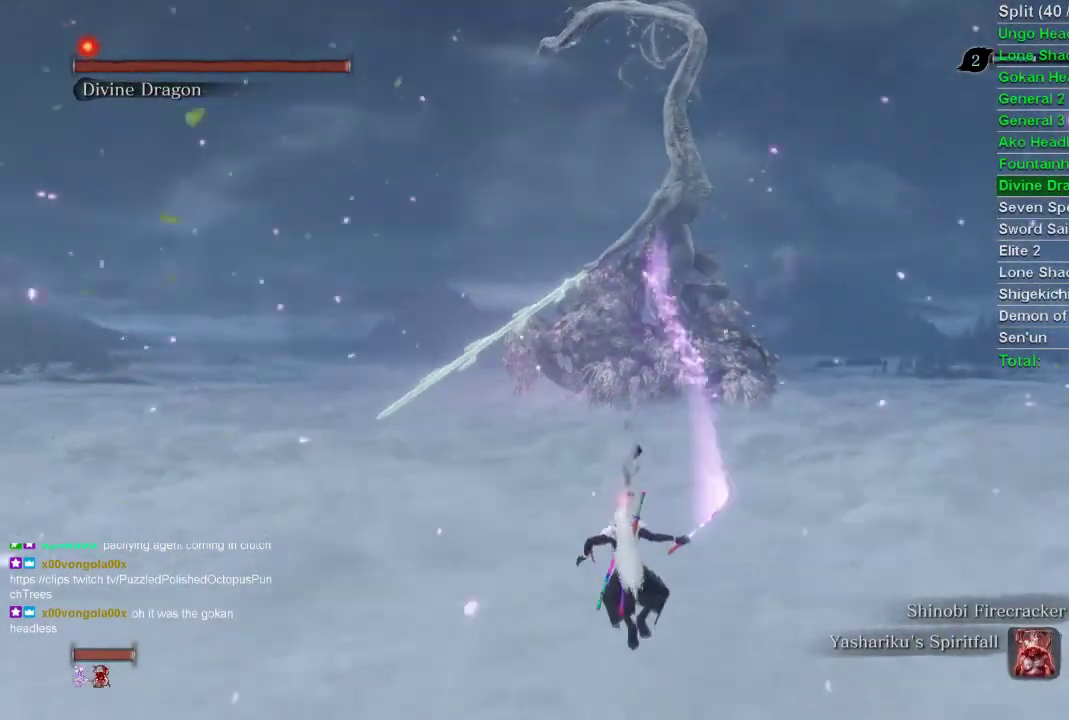
{"buttons": [], "left_stick": "center", "right_stick": "center", "events": []}
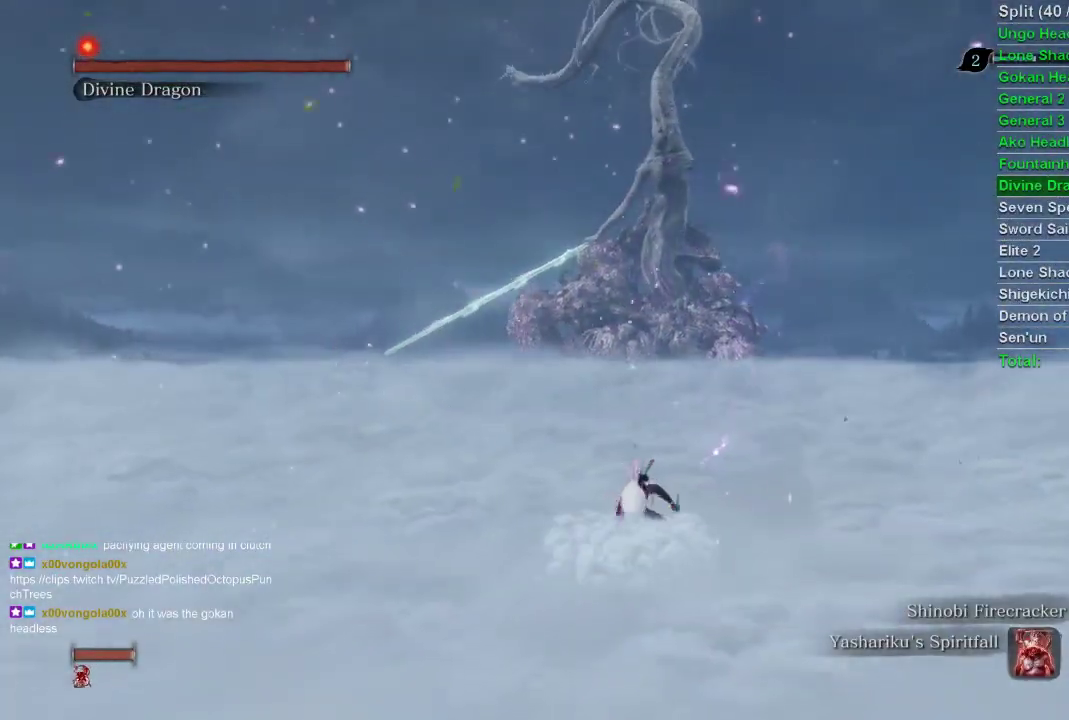
{"buttons": [], "left_stick": "center", "right_stick": "center", "events": []}
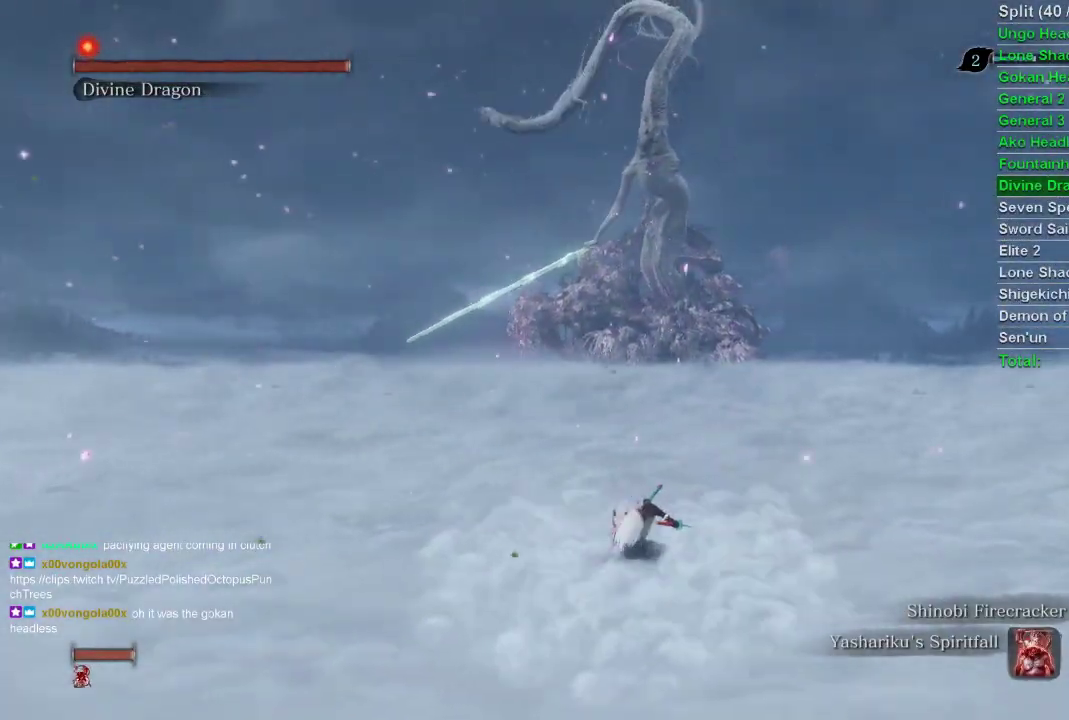
{"buttons": [], "left_stick": "center", "right_stick": "center", "events": [[50, "right_stick", "down"], [133, "right_stick", "center"]]}
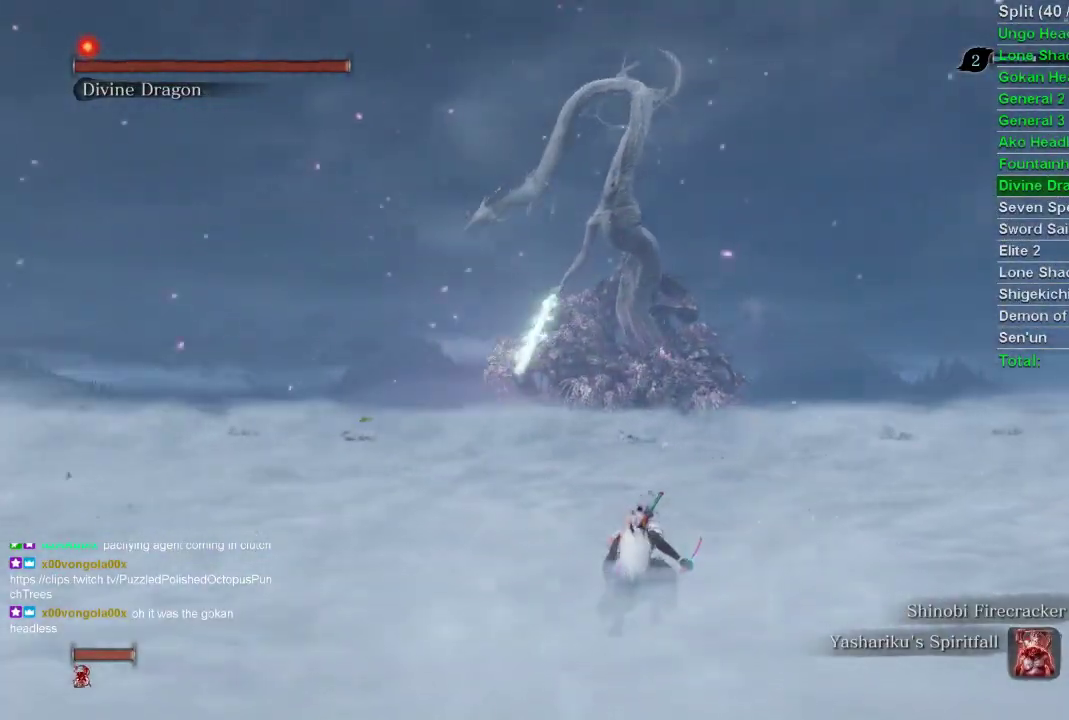
{"buttons": [], "left_stick": "center", "right_stick": "center", "events": []}
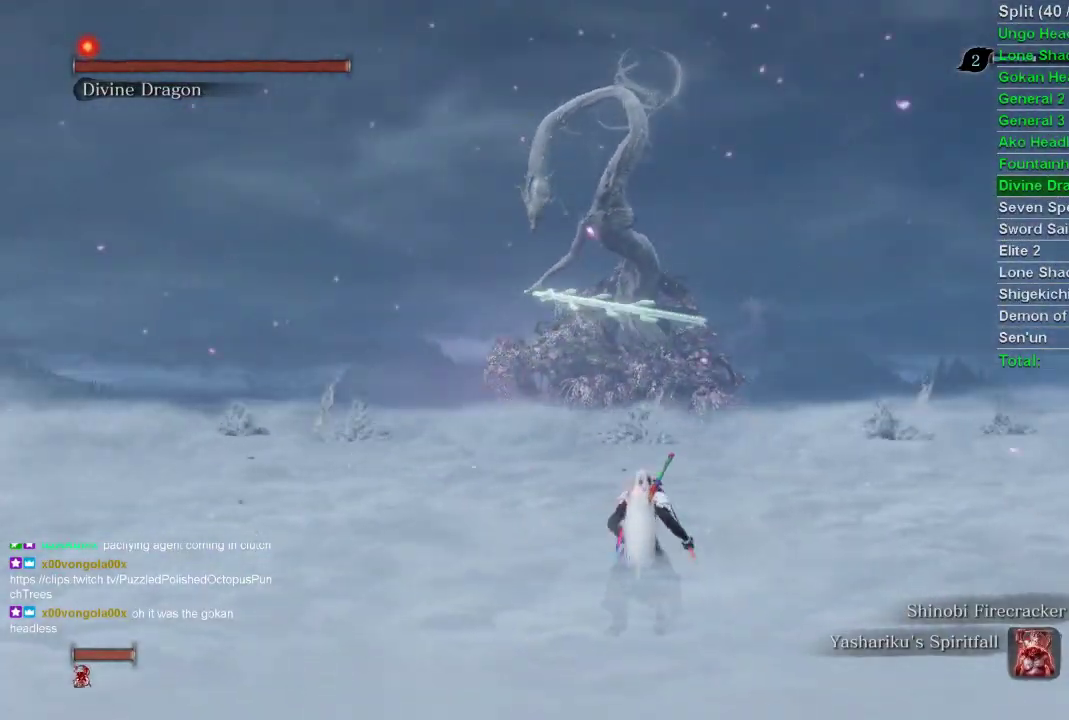
{"buttons": [], "left_stick": "up", "right_stick": "center", "events": [[117, "left_stick", "up"]]}
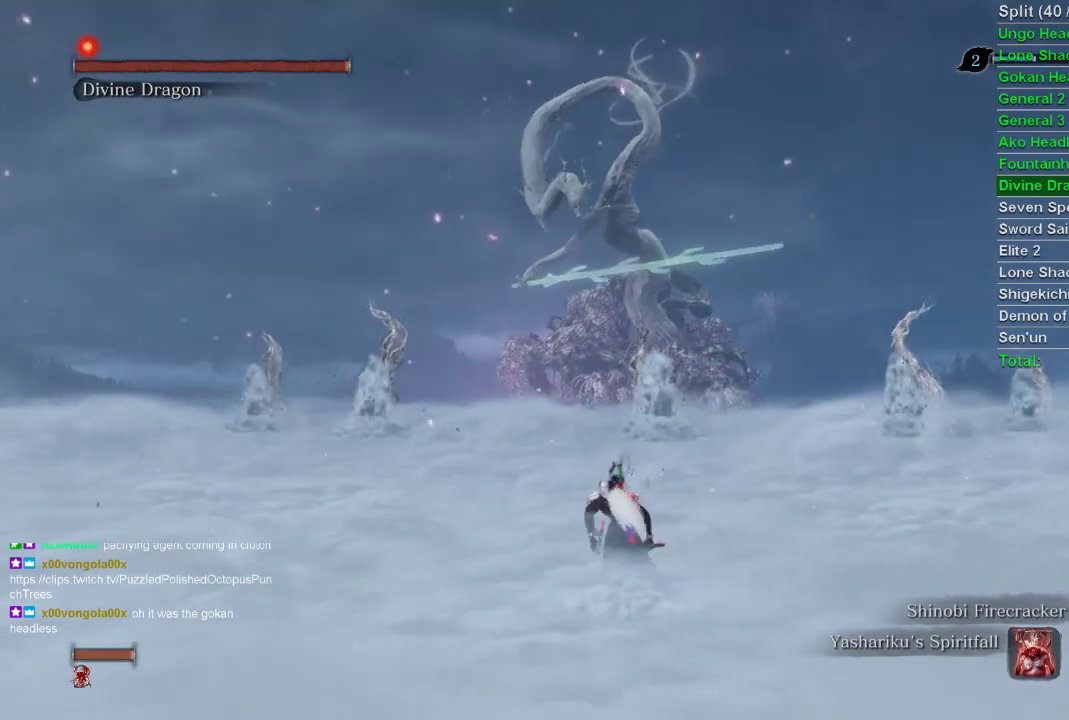
{"buttons": [], "left_stick": "up", "right_stick": "center", "events": []}
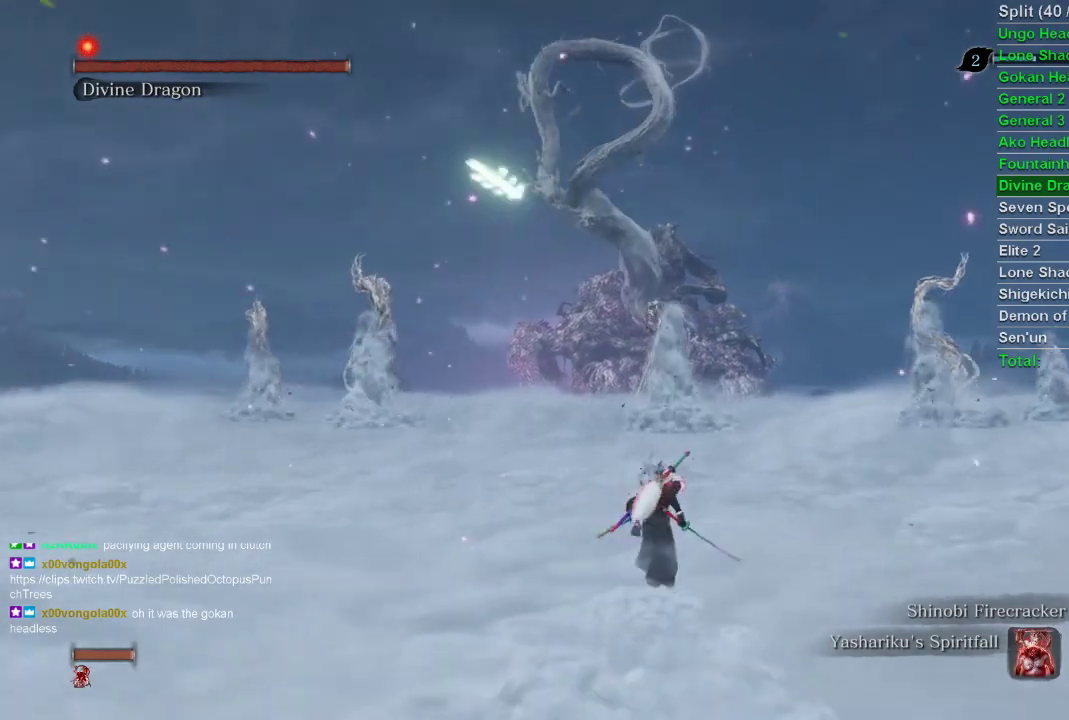
{"buttons": [], "left_stick": "up", "right_stick": "center", "events": []}
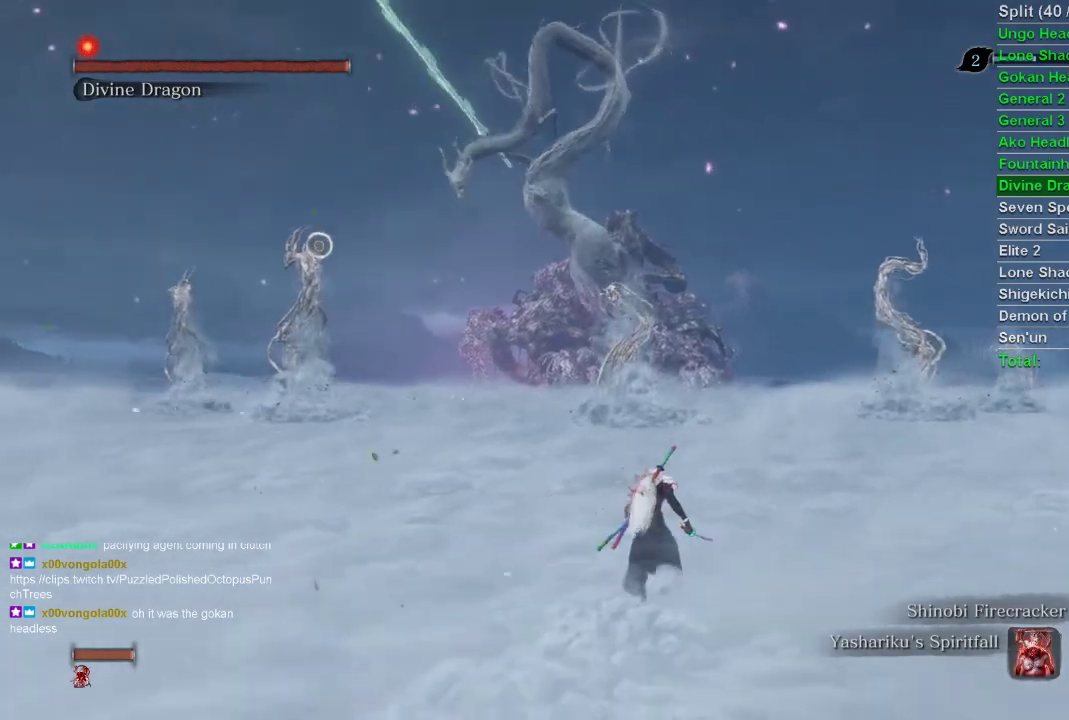
{"buttons": ["CIRCLE"], "left_stick": "up", "right_stick": "center", "events": [[50, "CIRCLE", "down"]]}
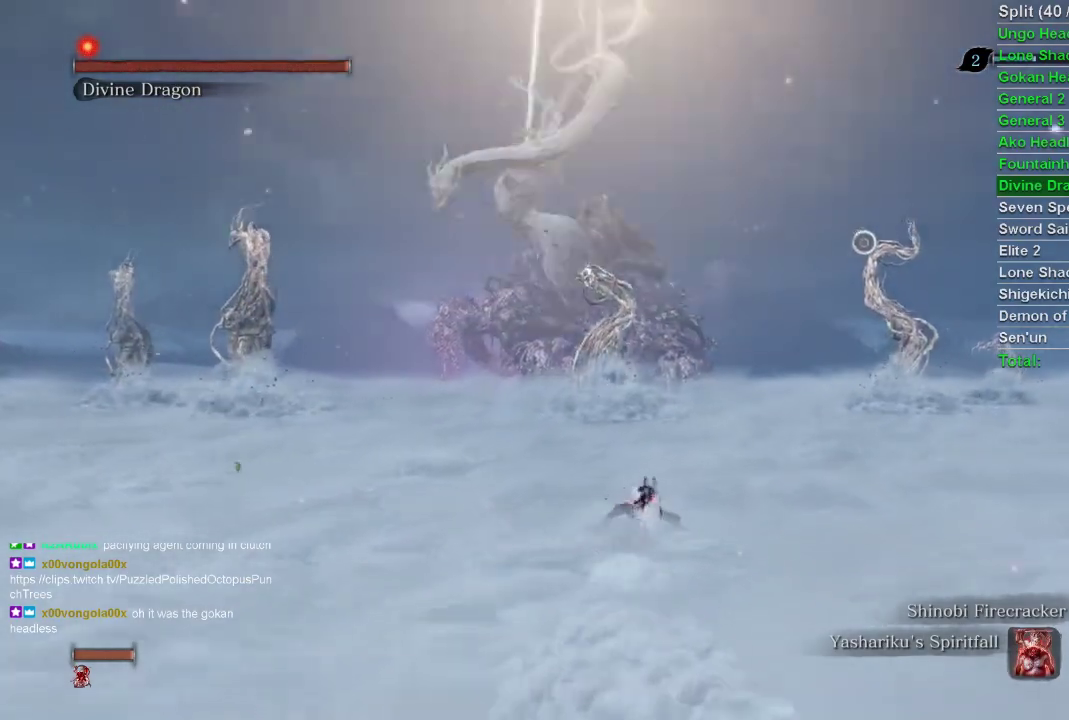
{"buttons": [], "left_stick": "up", "right_stick": "center", "events": [[400, "CIRCLE", "up"]]}
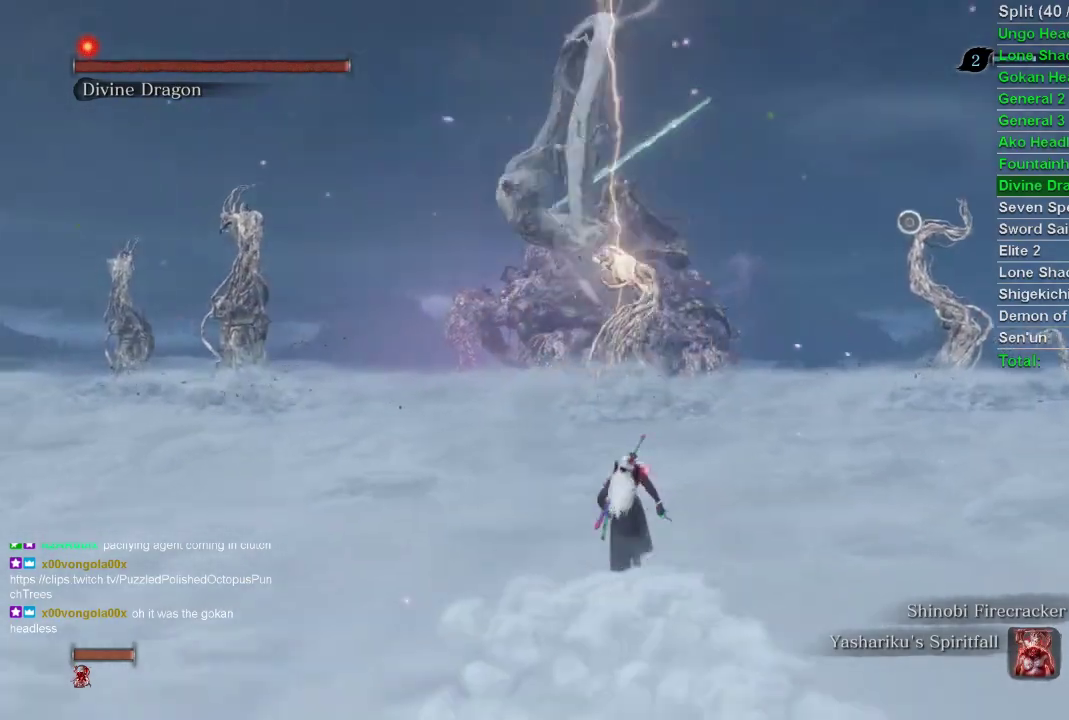
{"buttons": [], "left_stick": "up", "right_stick": "center", "events": []}
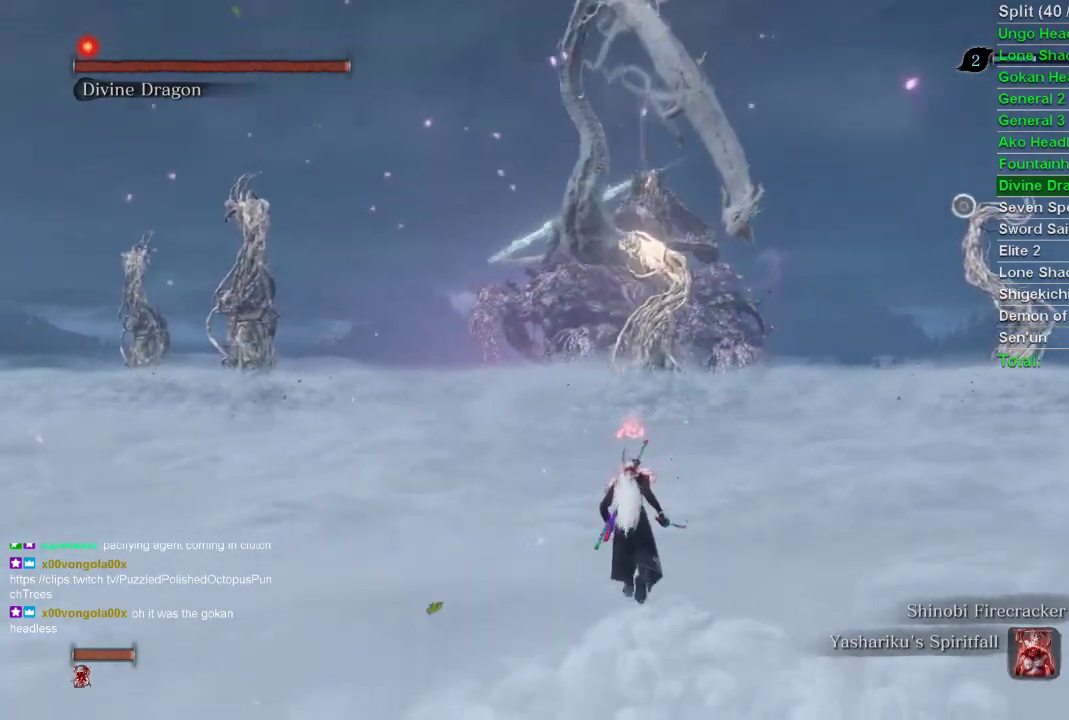
{"buttons": [], "left_stick": "up", "right_stick": "center", "events": [[233, "CROSS", "down"], [350, "CROSS", "up"]]}
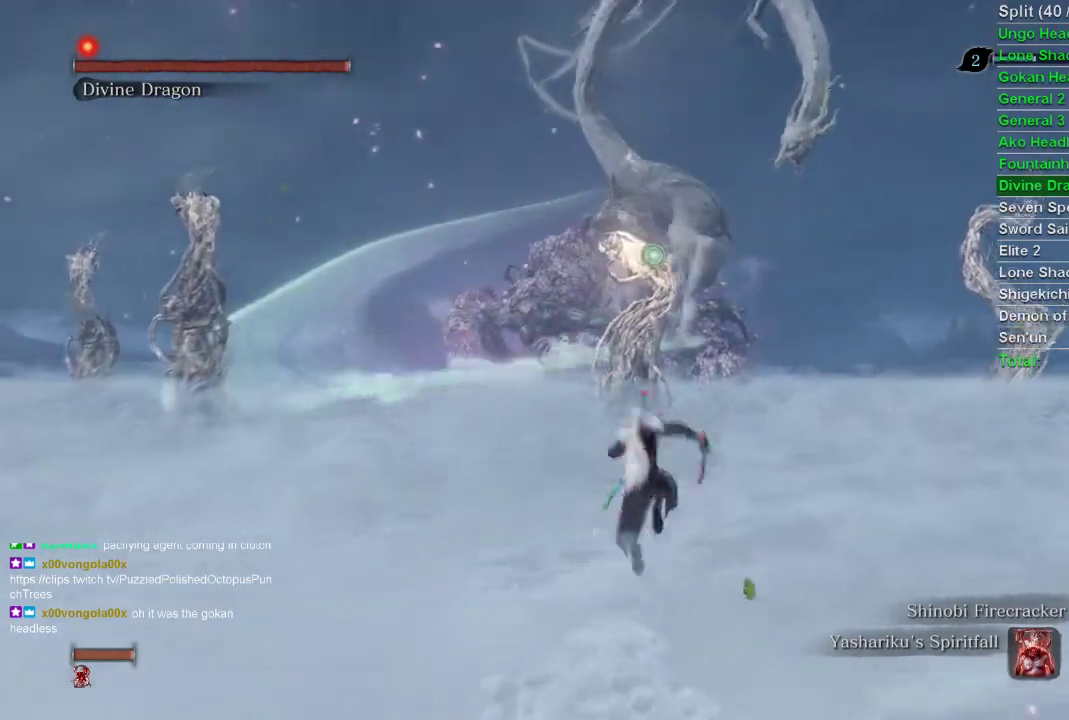
{"buttons": [], "left_stick": "up", "right_stick": "center", "events": [[50, "right_stick", "down"], [67, "L2", "down"], [150, "right_stick", "center"], [183, "L2", "up"], [250, "L2", "down"], [383, "L2", "up"]]}
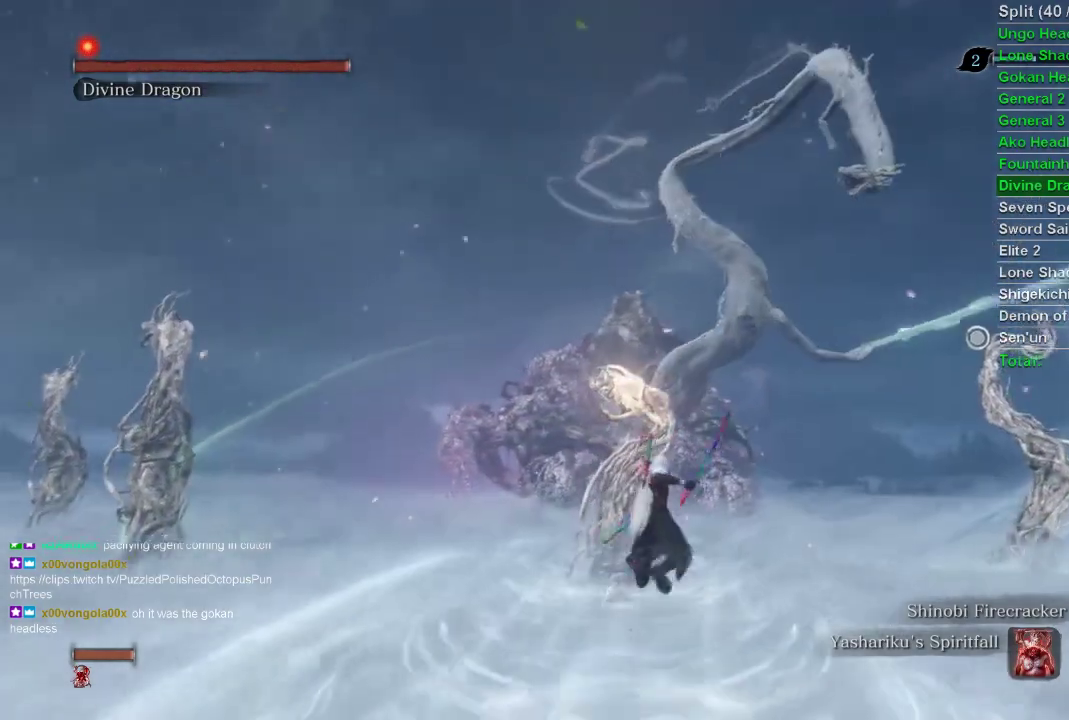
{"buttons": [], "left_stick": "center", "right_stick": "center", "events": [[117, "left_stick", "center"], [317, "R3", "down"], [450, "R3", "up"]]}
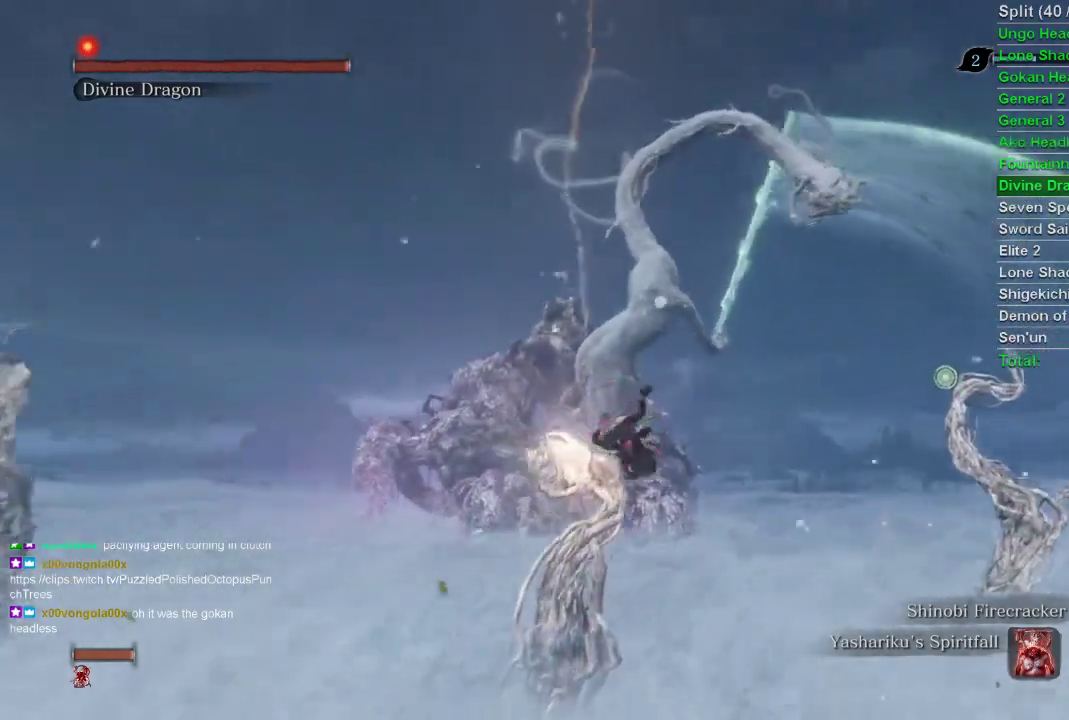
{"buttons": [], "left_stick": "center", "right_stick": "center", "events": []}
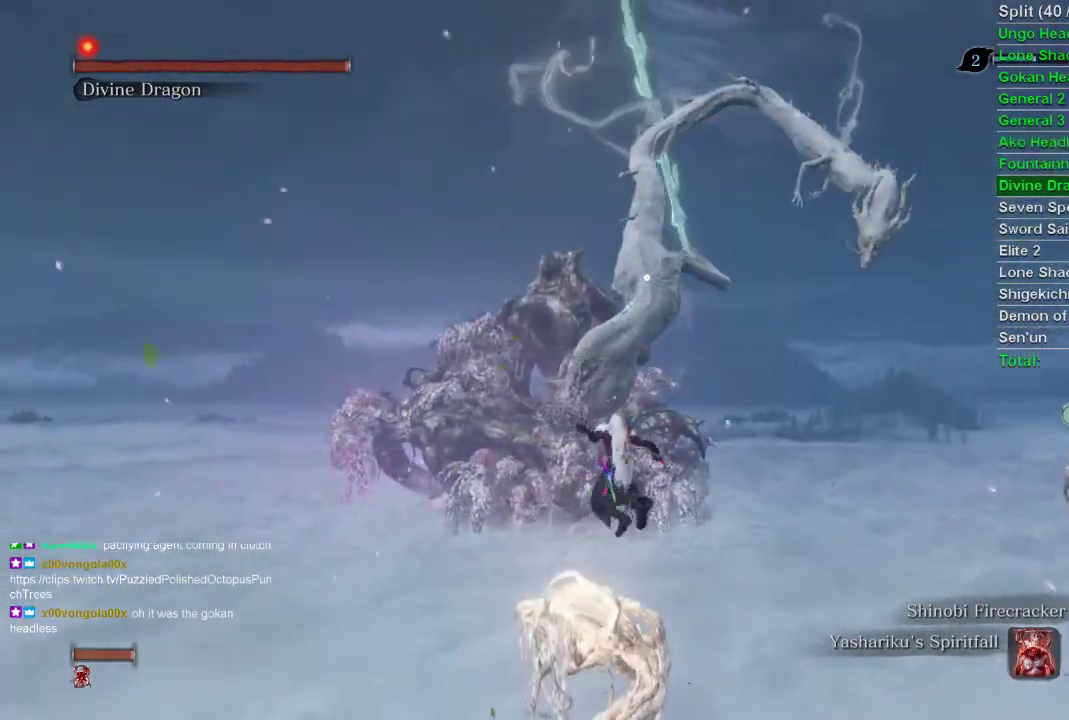
{"buttons": [], "left_stick": "center", "right_stick": "center", "events": []}